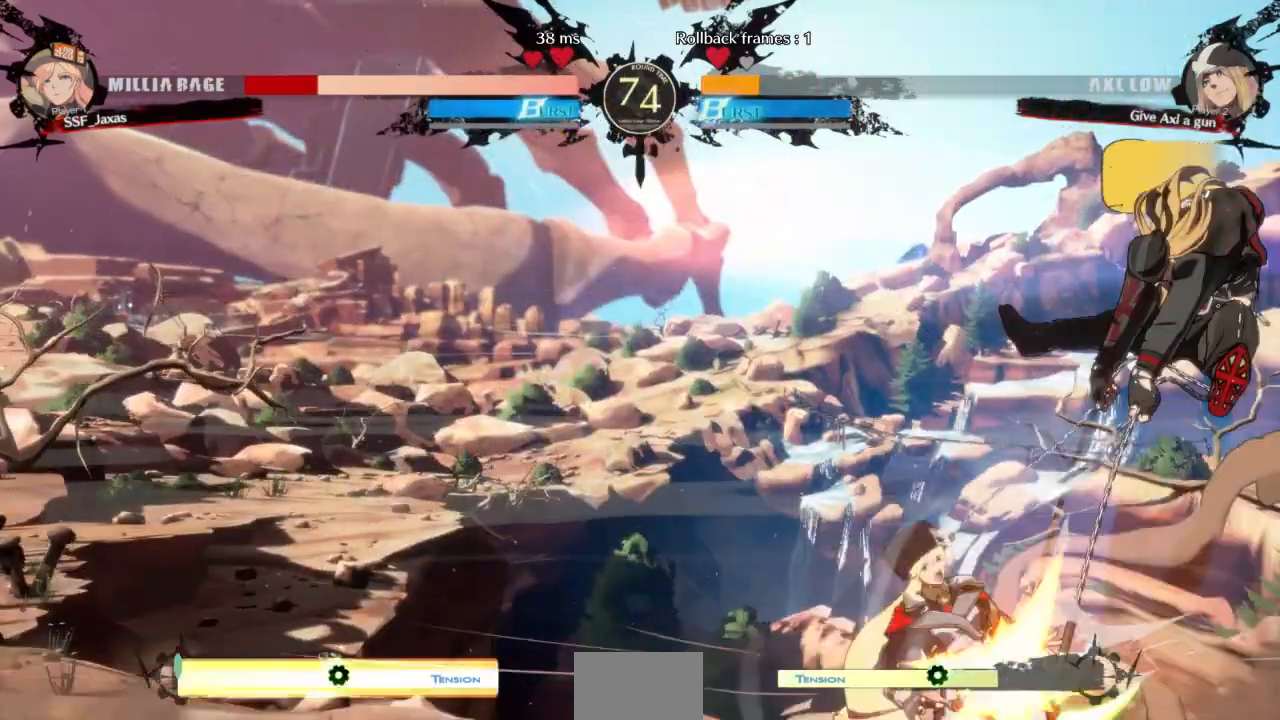
Gameplay with a controller (arcade stick); each line is a JSON object with the inputs held at the frame after it (dt_ms = milliseconds from this image to that frame). "events" lists button and stick changes between this image and that frame as [ms after this image, input, new state], when the widget could be followed in between. Not read: L3 R3 other_buttons.
{"dt_ms": 500, "buttons": ["DPAD_DOWN", "DPAD_LEFT"], "events": [[67, "TRIANGLE", "up"], [400, "DPAD_DOWN", "down"]]}
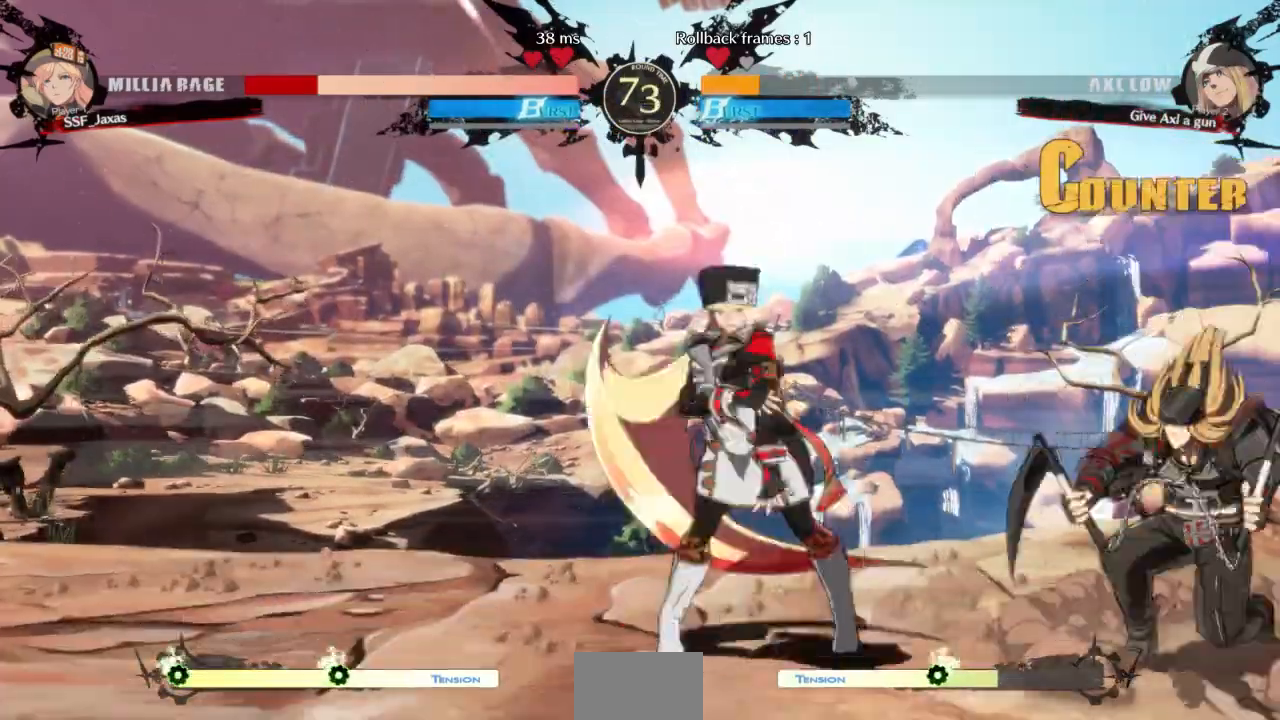
{"dt_ms": 500, "buttons": ["DPAD_DOWN", "DPAD_LEFT"], "events": []}
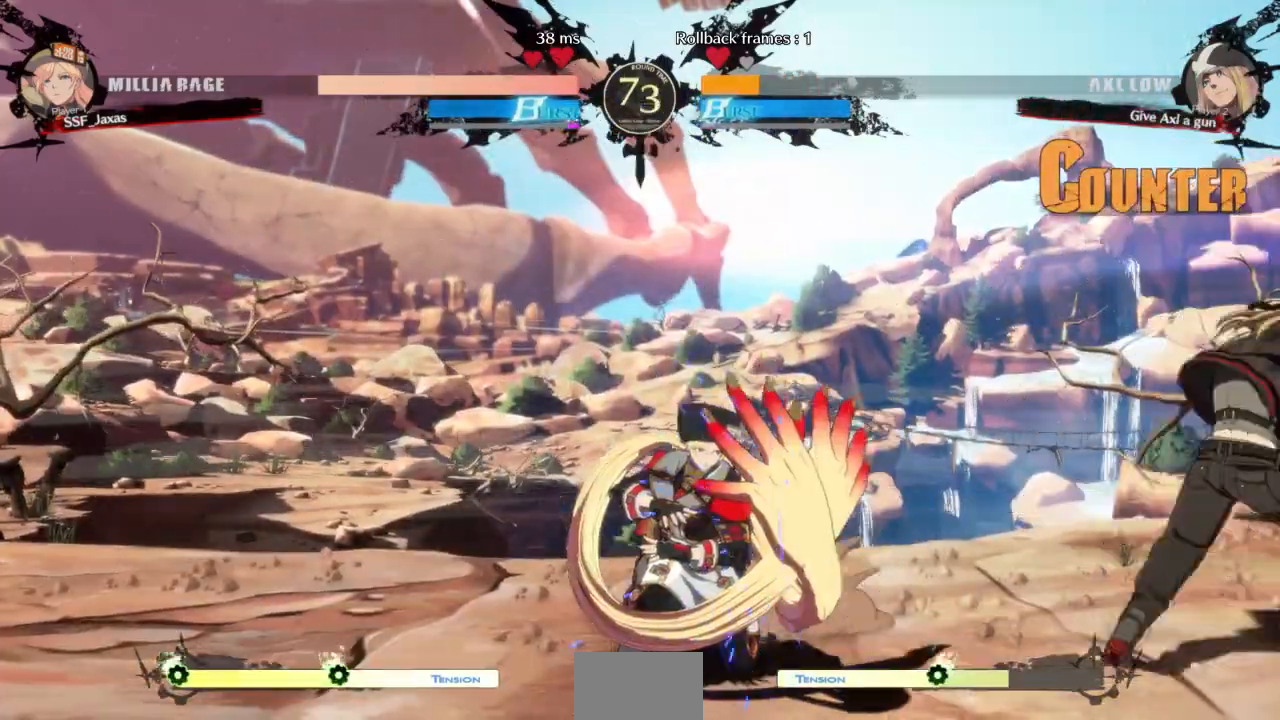
{"dt_ms": 500, "buttons": ["DPAD_DOWN", "DPAD_LEFT"], "events": []}
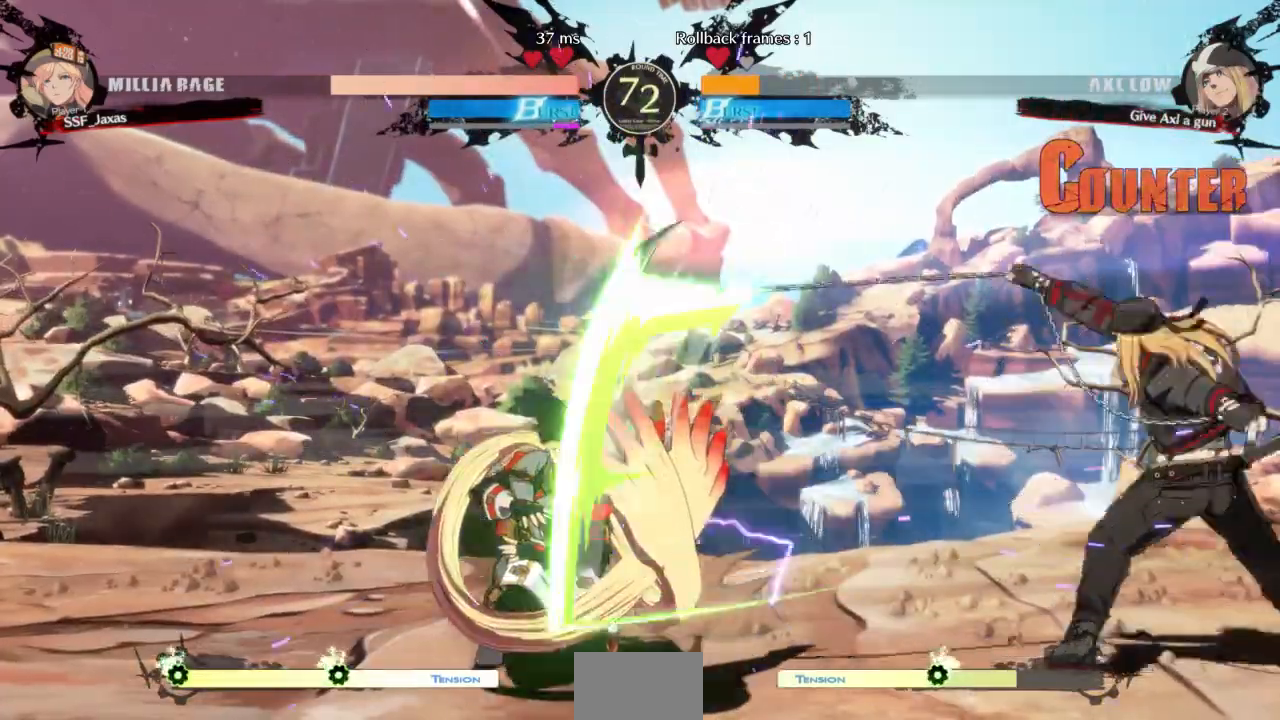
{"dt_ms": 500, "buttons": ["DPAD_RIGHT"]}
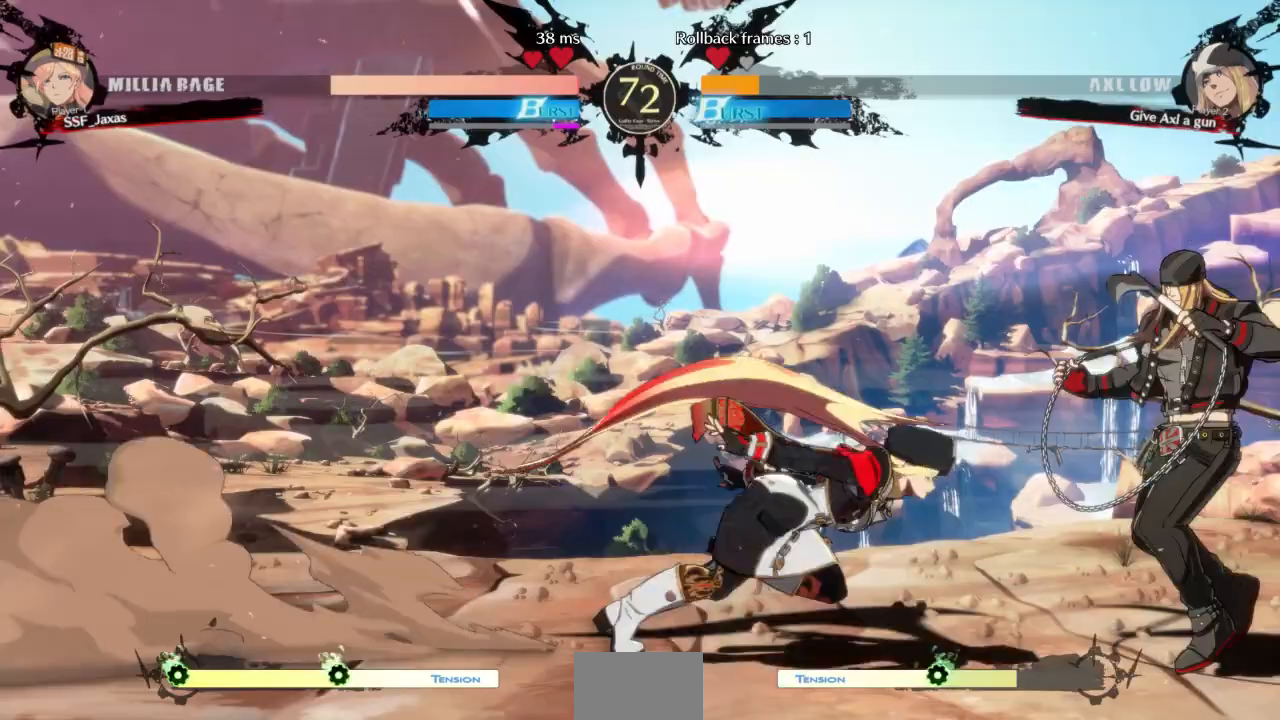
{"dt_ms": 500, "buttons": ["DPAD_LEFT"], "events": [[33, "CROSS", "down"], [100, "DPAD_RIGHT", "up"], [133, "CROSS", "up"], [167, "DPAD_DOWN", "down"], [233, "DPAD_LEFT", "down"], [267, "DPAD_DOWN", "up"], [267, "SQUARE", "down"], [400, "SQUARE", "up"]]}
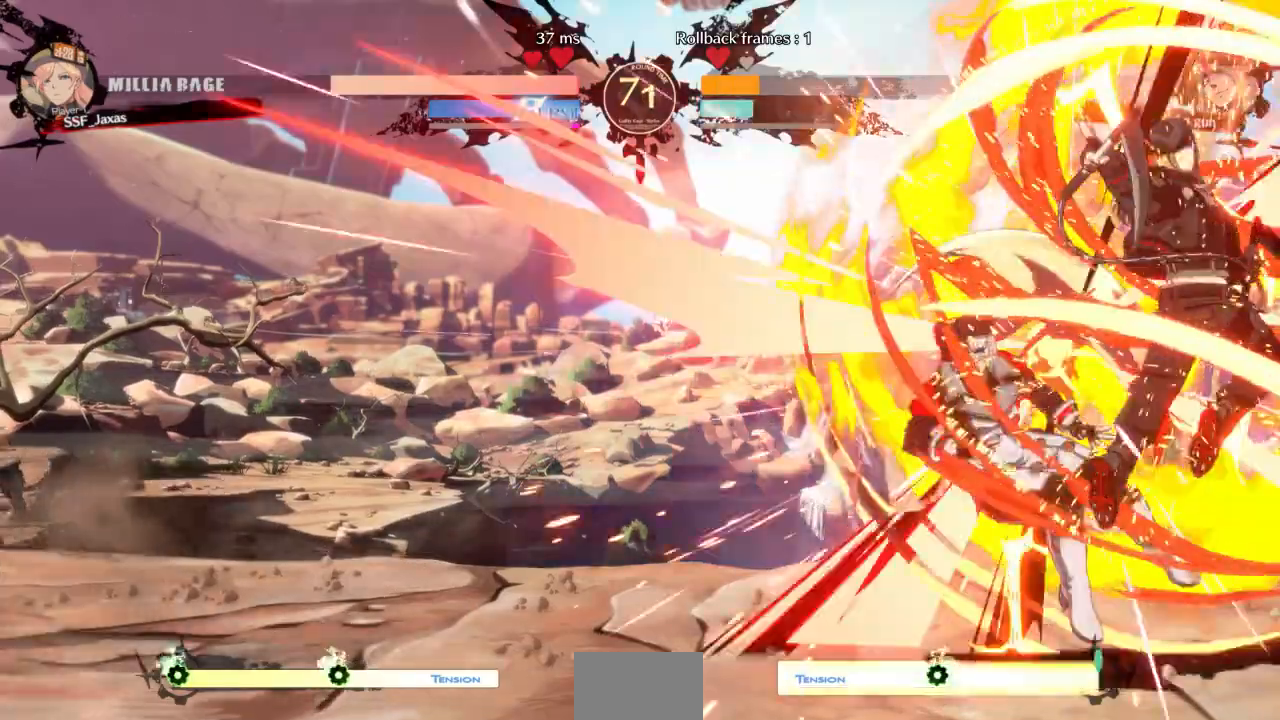
{"dt_ms": 500, "buttons": ["DPAD_LEFT"], "events": []}
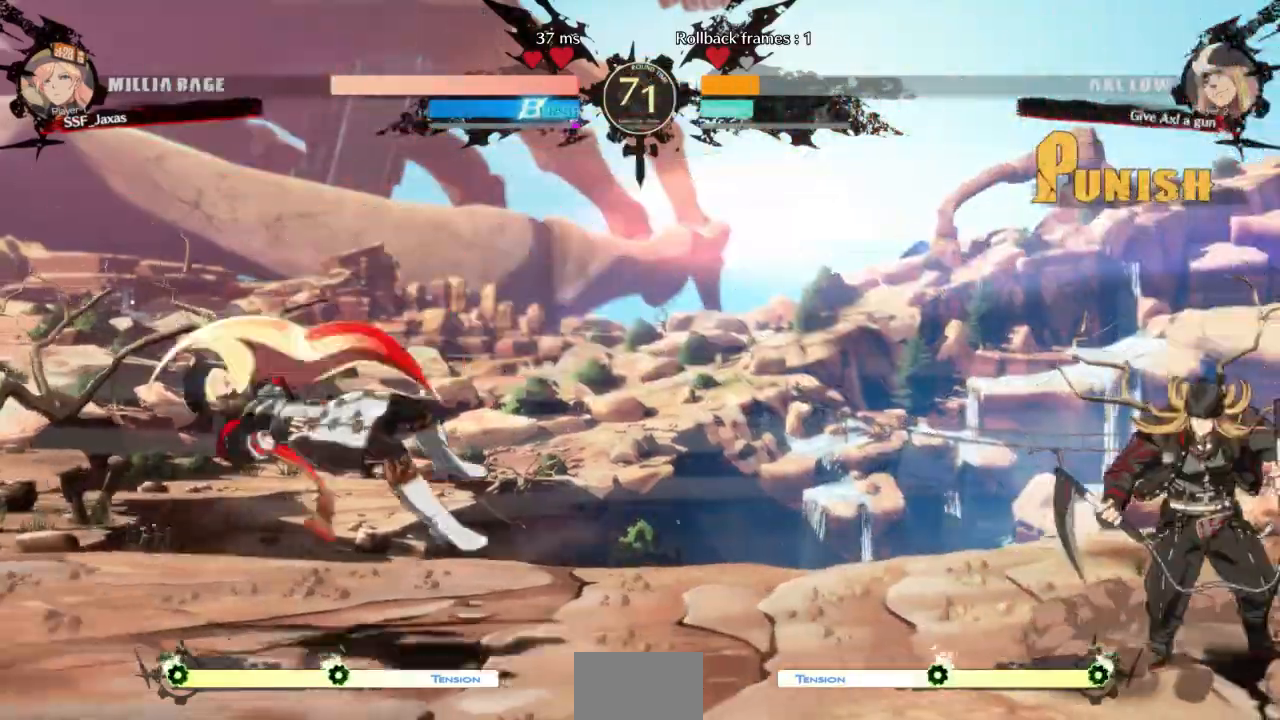
{"dt_ms": 500, "buttons": ["DPAD_LEFT"], "events": []}
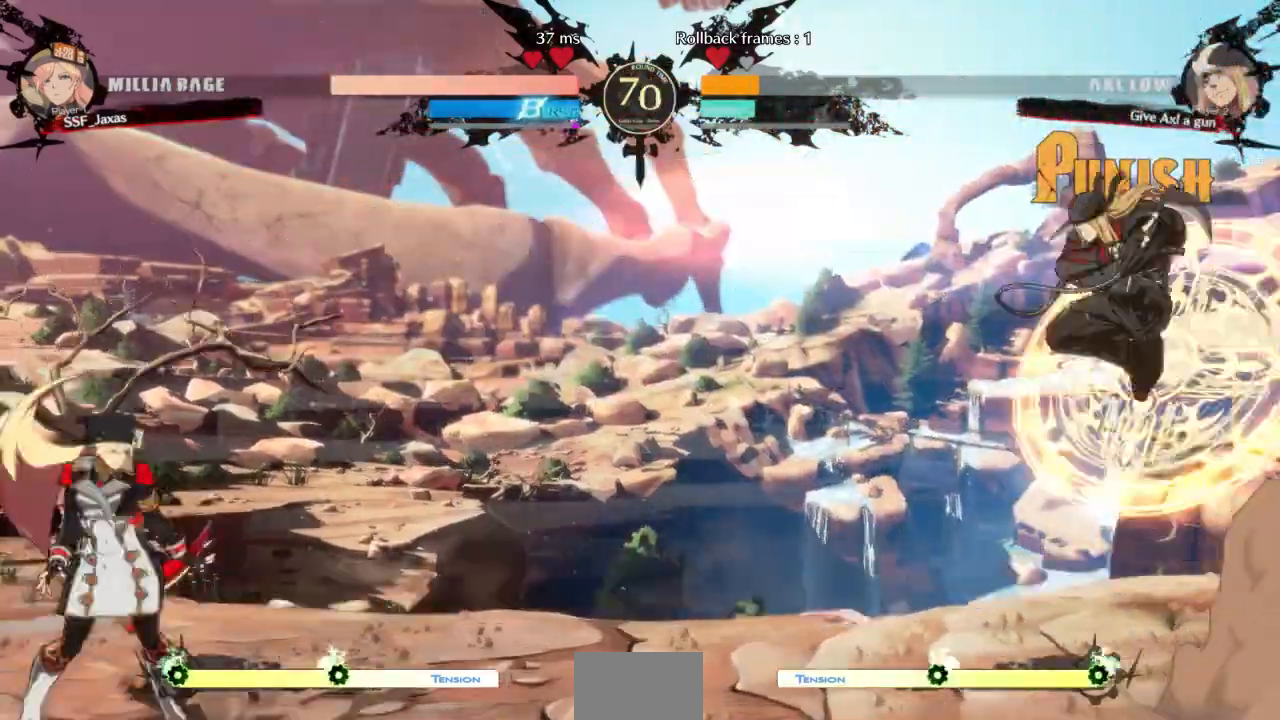
{"dt_ms": 500, "buttons": ["DPAD_RIGHT"], "events": [[33, "DPAD_UP", "down"], [133, "DPAD_LEFT", "up"], [167, "DPAD_RIGHT", "down"], [200, "DPAD_UP", "up"]]}
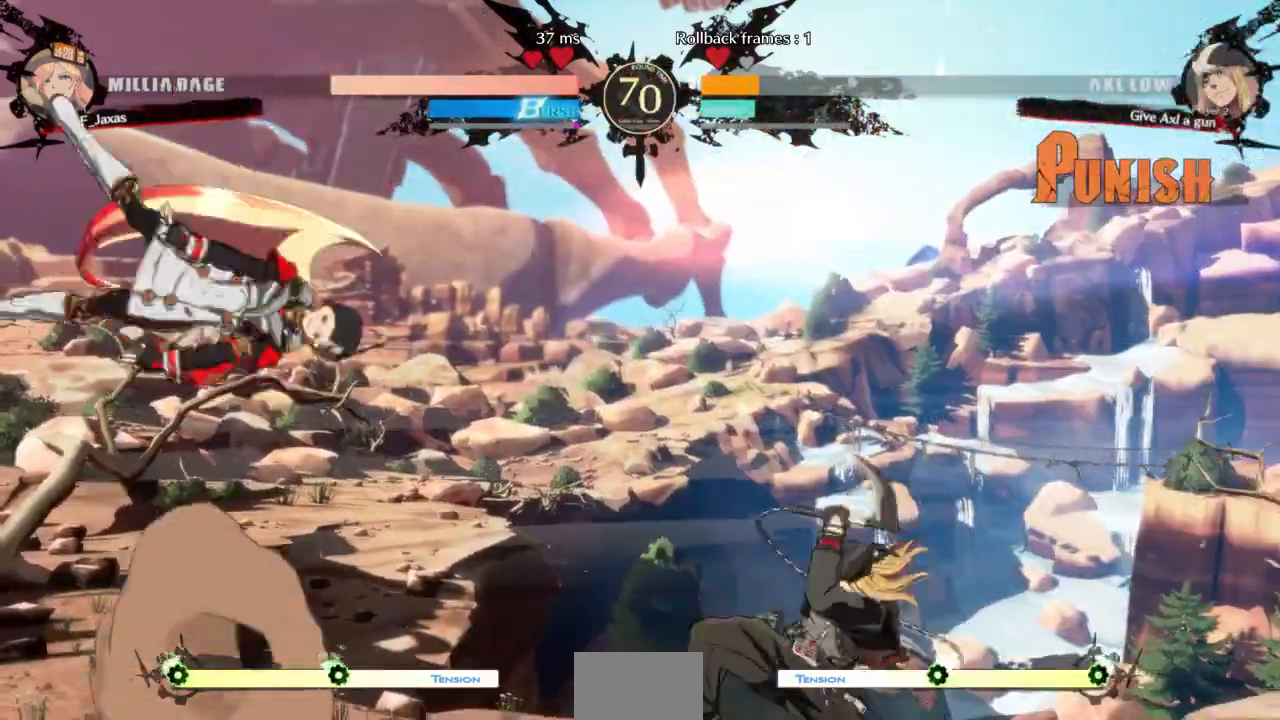
{"dt_ms": 500, "buttons": [], "events": [[100, "DPAD_UP", "down"], [300, "DPAD_RIGHT", "up"], [300, "DPAD_UP", "up"]]}
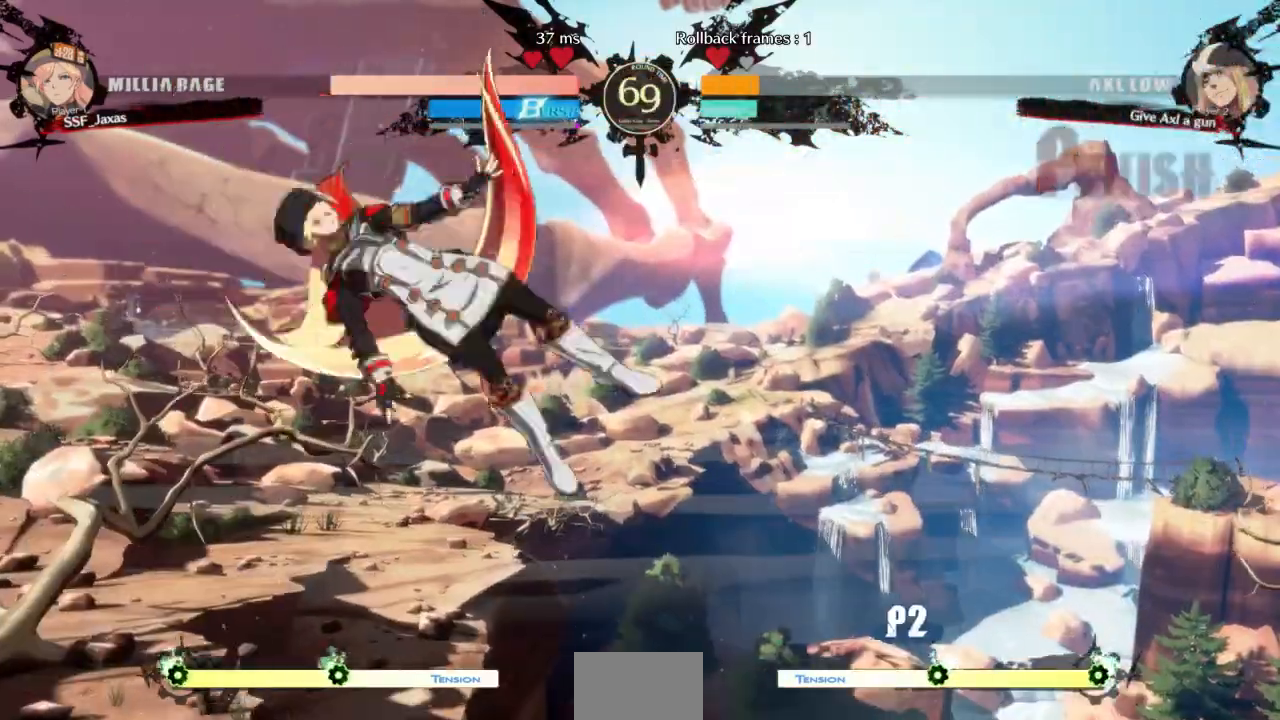
{"dt_ms": 500, "buttons": ["DPAD_RIGHT"]}
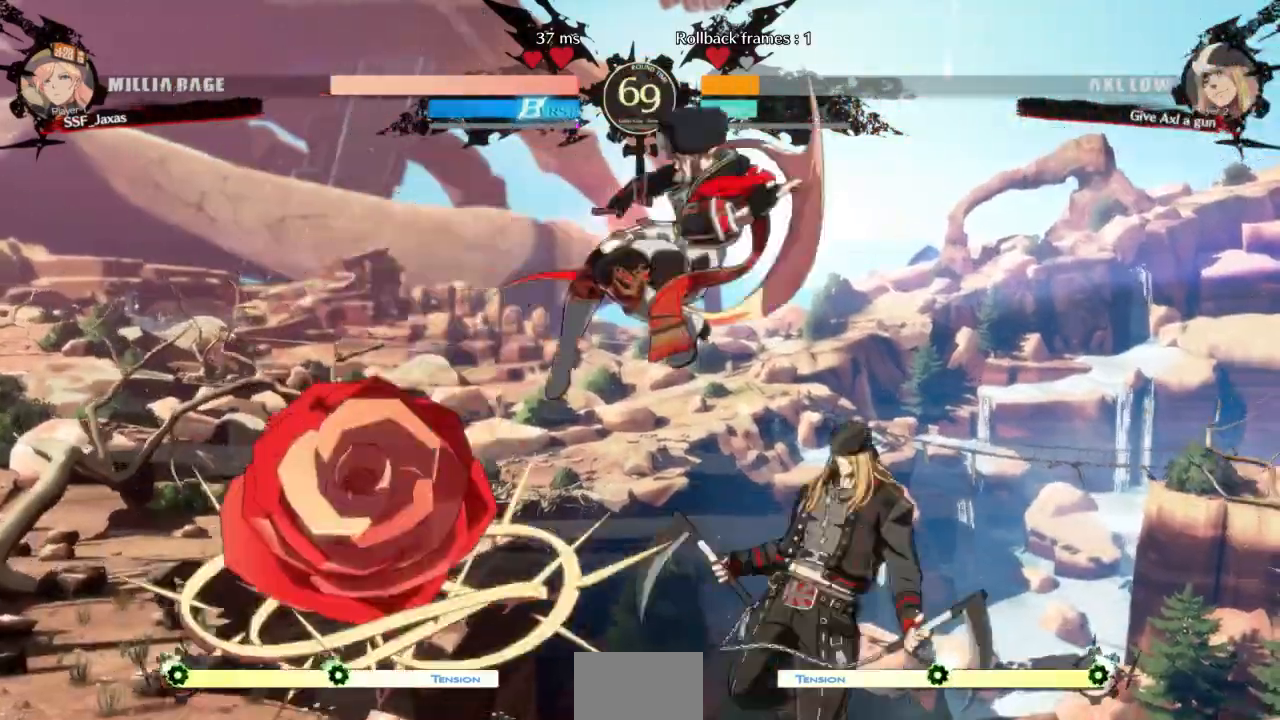
{"dt_ms": 1000, "buttons": ["DPAD_LEFT"]}
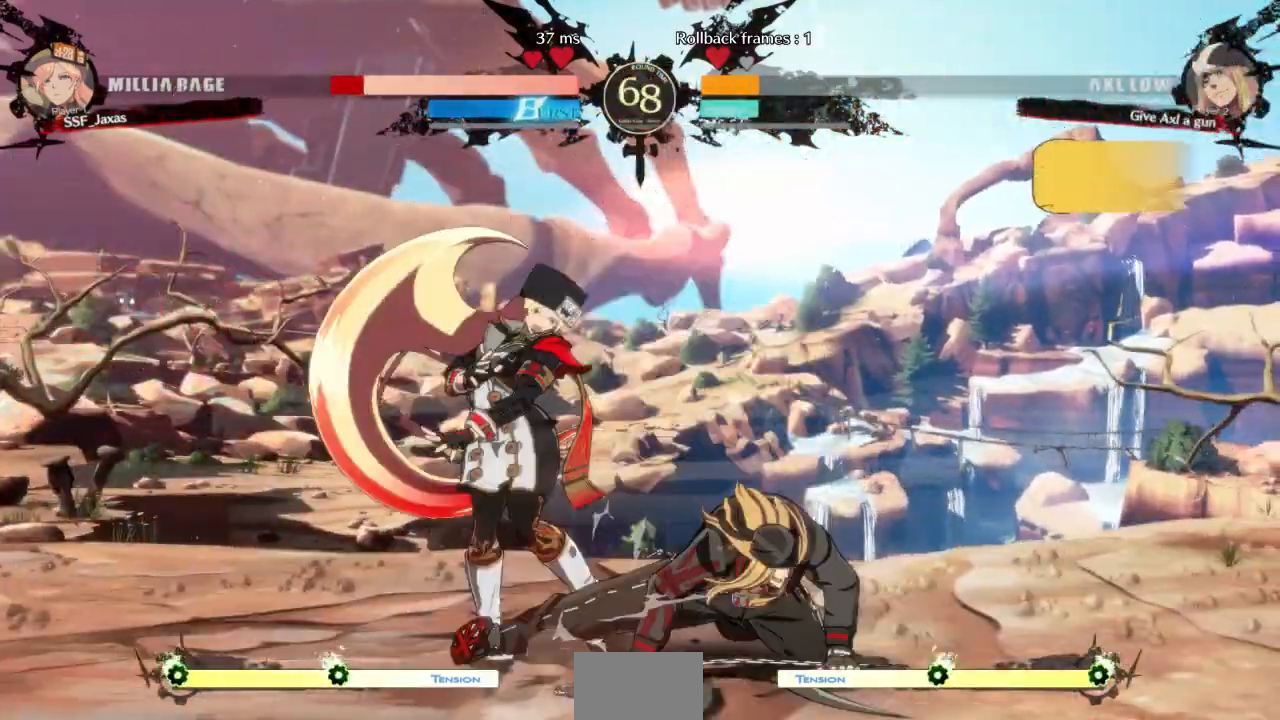
{"dt_ms": 1000, "buttons": ["DPAD_LEFT"]}
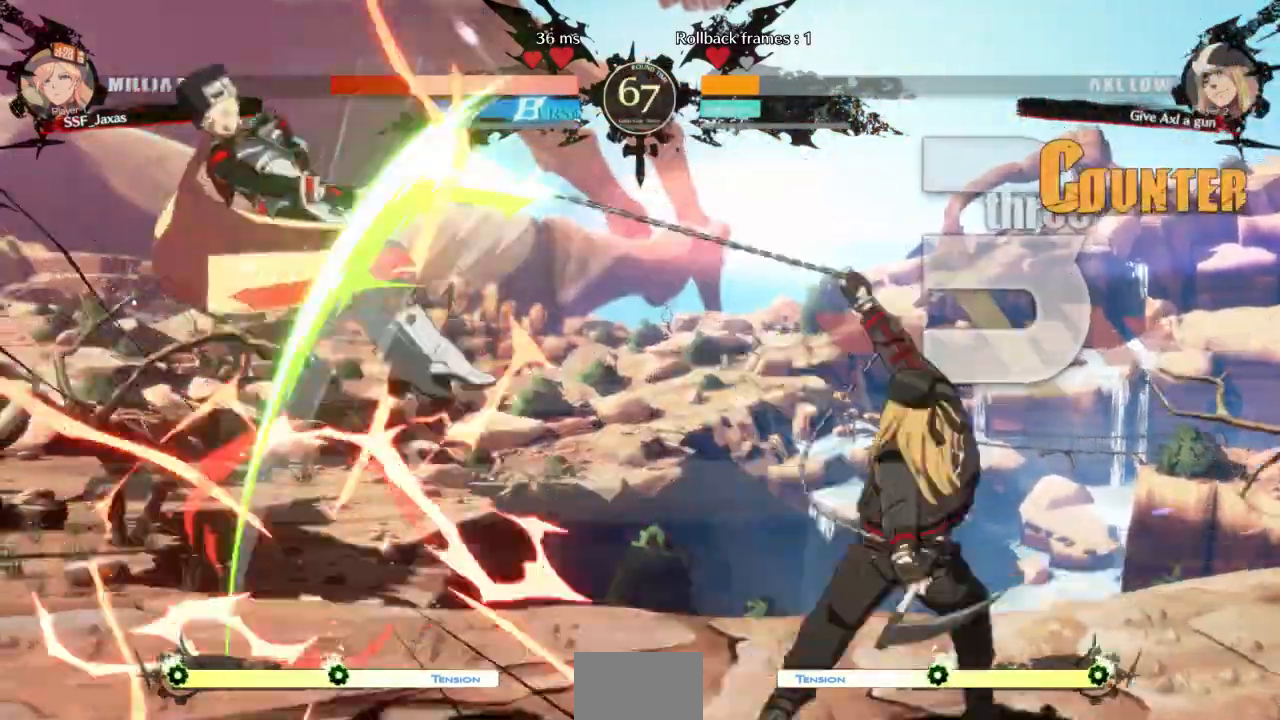
{"dt_ms": 500, "buttons": ["DPAD_DOWN", "DPAD_LEFT"]}
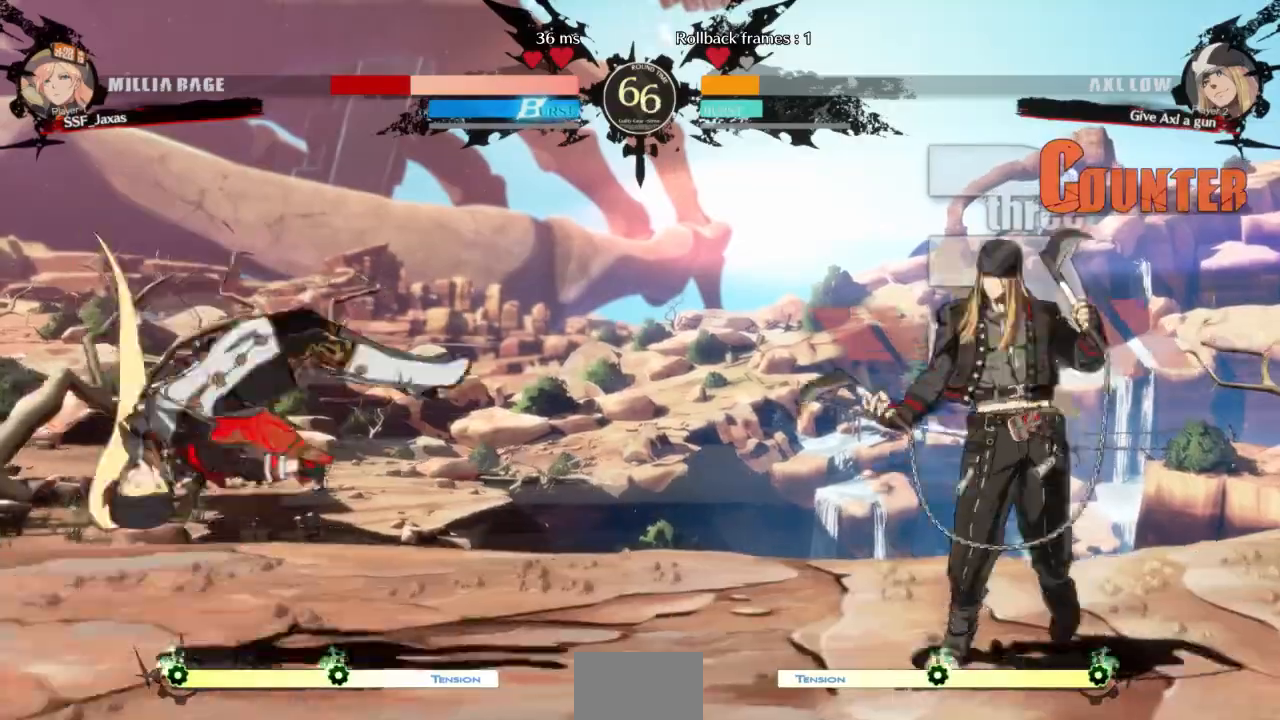
{"dt_ms": 500, "buttons": ["DPAD_DOWN", "DPAD_LEFT"], "events": []}
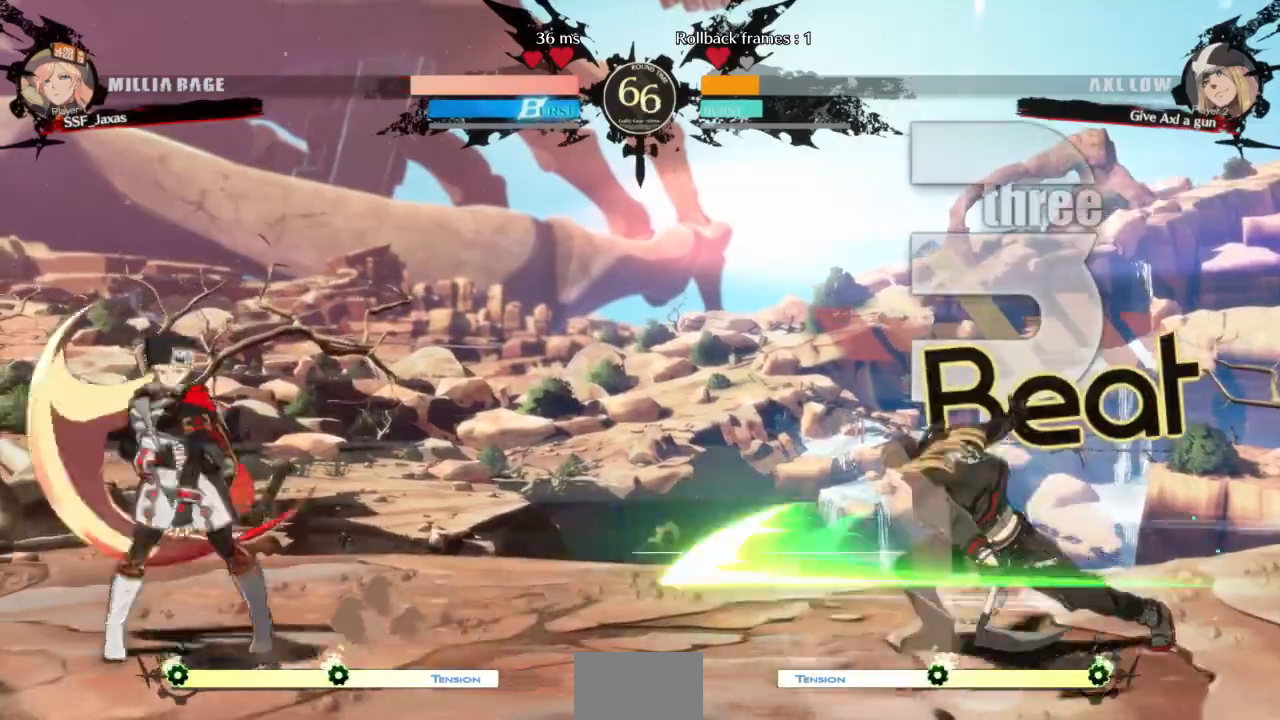
{"dt_ms": 500, "buttons": ["DPAD_DOWN", "DPAD_LEFT"], "events": []}
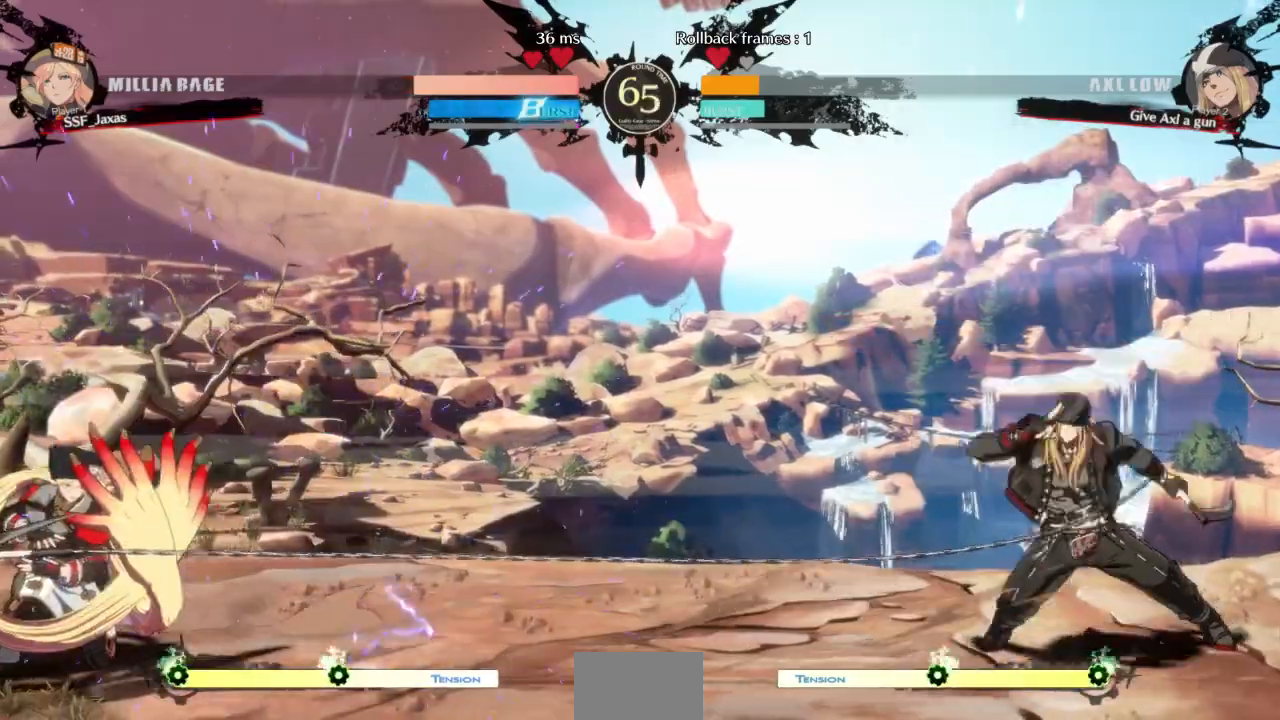
{"dt_ms": 500, "buttons": ["DPAD_DOWN", "DPAD_LEFT"], "events": []}
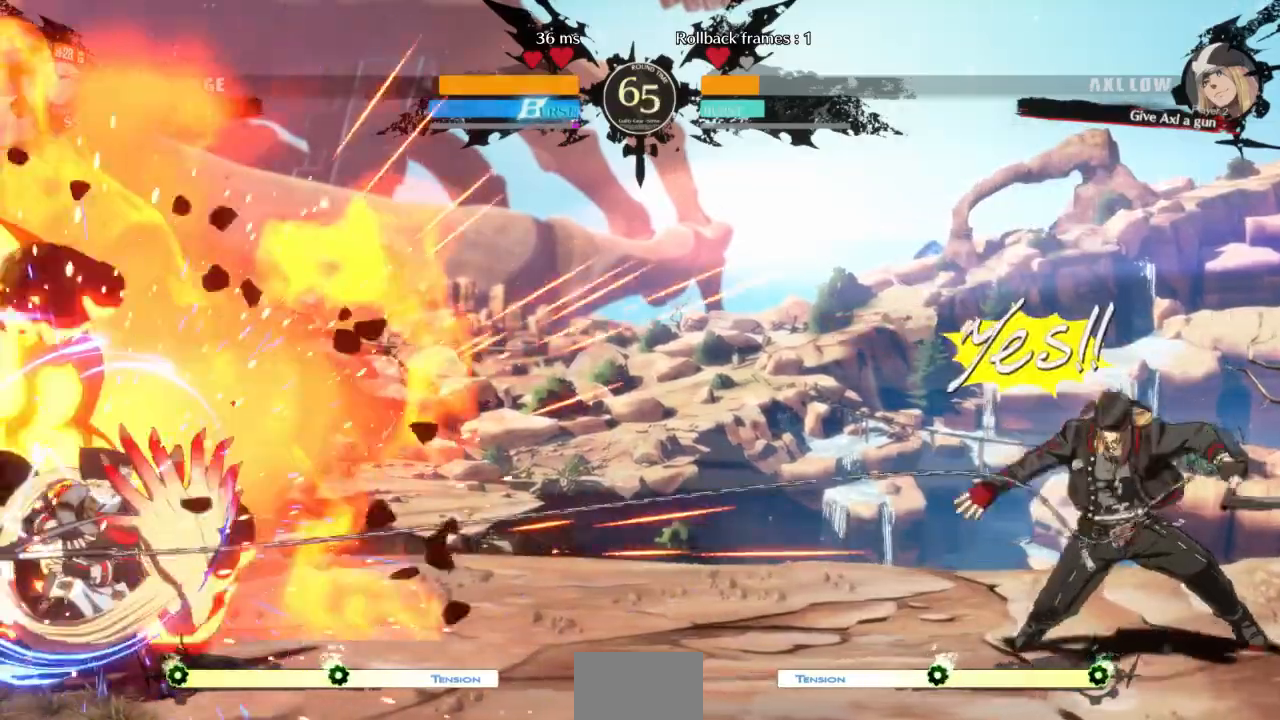
{"dt_ms": 500, "buttons": ["DPAD_RIGHT"], "events": [[67, "DPAD_DOWN", "up"], [100, "DPAD_LEFT", "up"], [300, "DPAD_RIGHT", "down"]]}
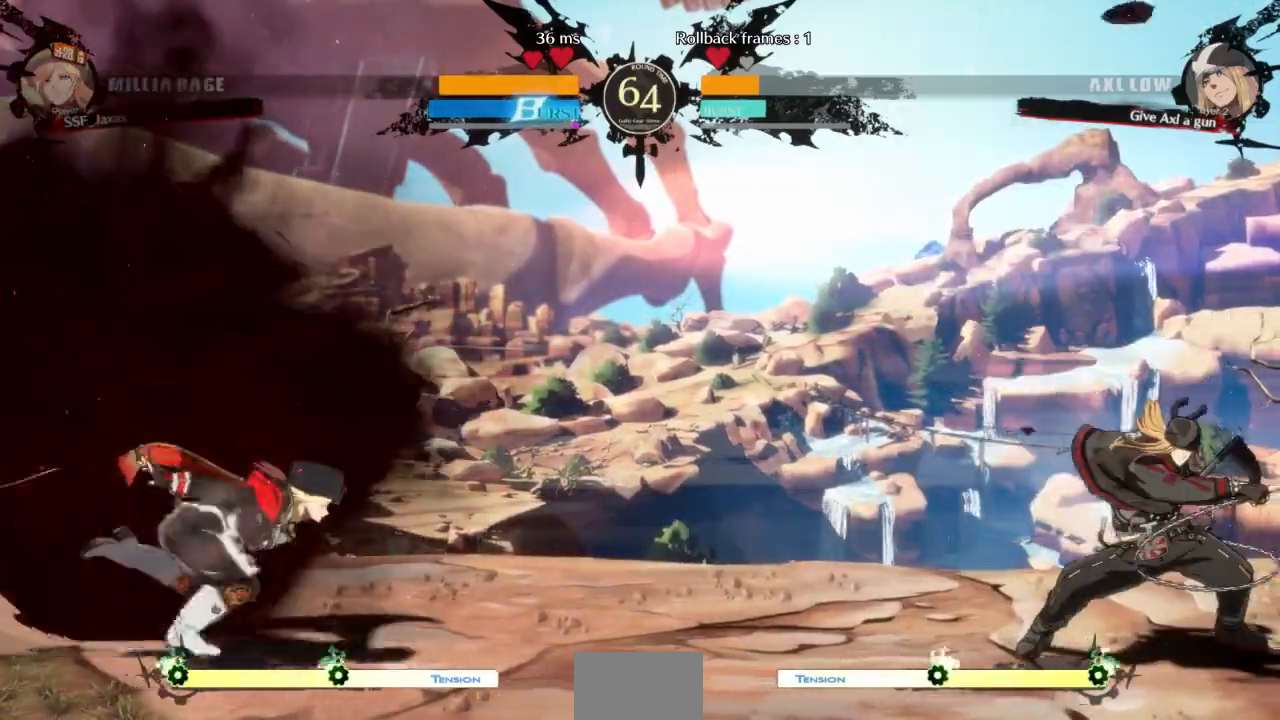
{"dt_ms": 500, "buttons": ["DPAD_LEFT"]}
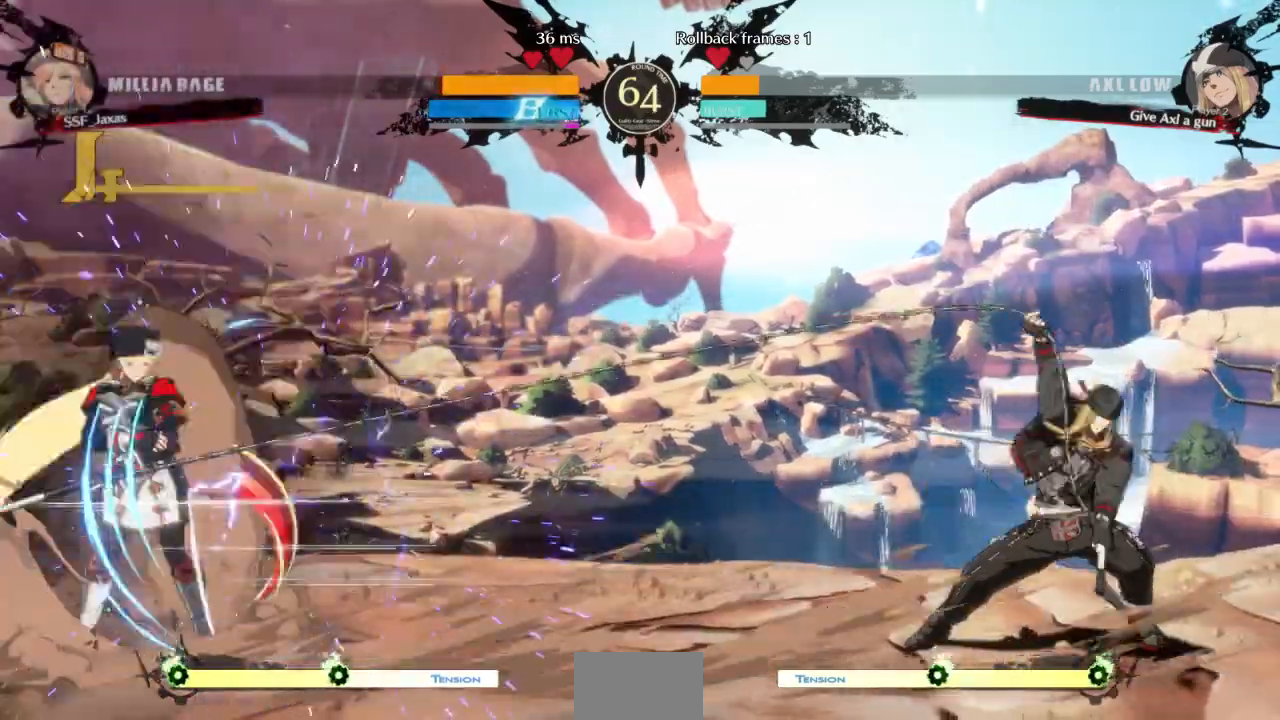
{"dt_ms": 500, "buttons": [], "events": [[133, "DPAD_DOWN", "down"], [467, "DPAD_DOWN", "up"], [500, "DPAD_LEFT", "up"]]}
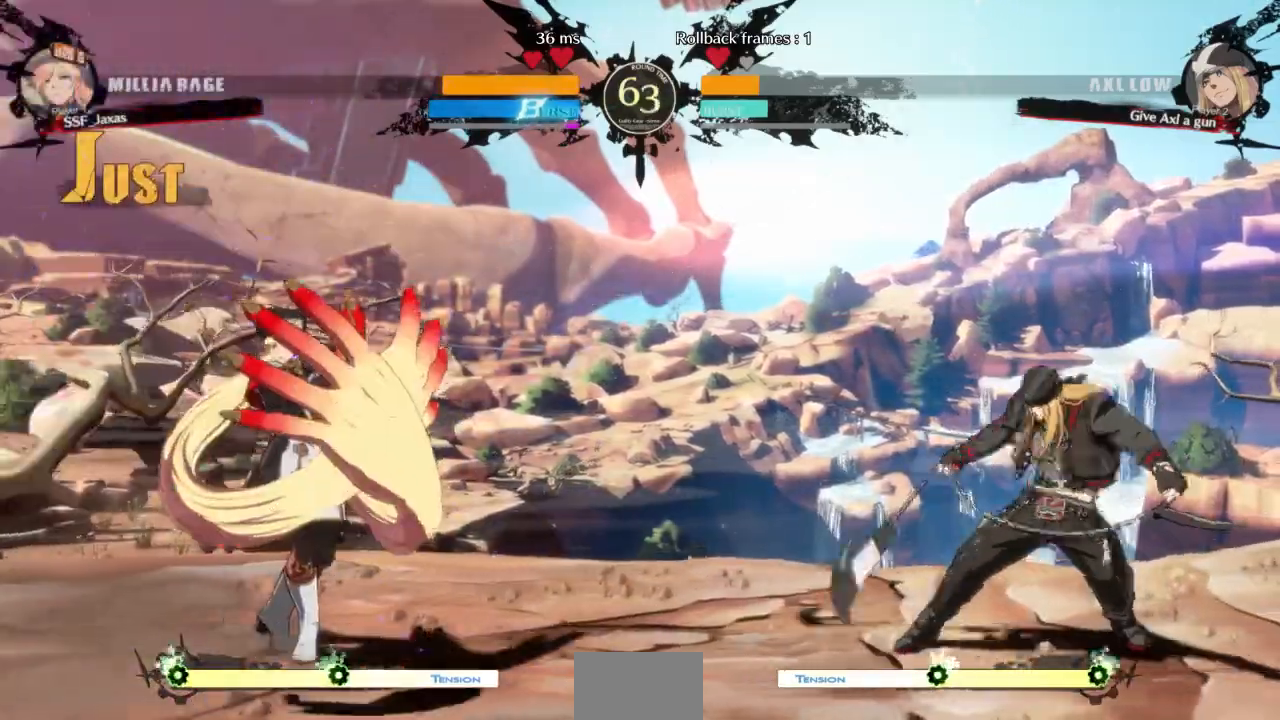
{"dt_ms": 500, "buttons": ["DPAD_DOWN", "DPAD_LEFT"], "events": [[33, "DPAD_RIGHT", "down"], [100, "DPAD_RIGHT", "up"], [167, "DPAD_RIGHT", "down"], [267, "DPAD_DOWN", "down"], [300, "DPAD_RIGHT", "up"], [300, "SQUARE", "down"], [300, "TRIANGLE", "down"], [333, "DPAD_LEFT", "down"], [367, "TRIANGLE", "up"], [400, "SQUARE", "up"]]}
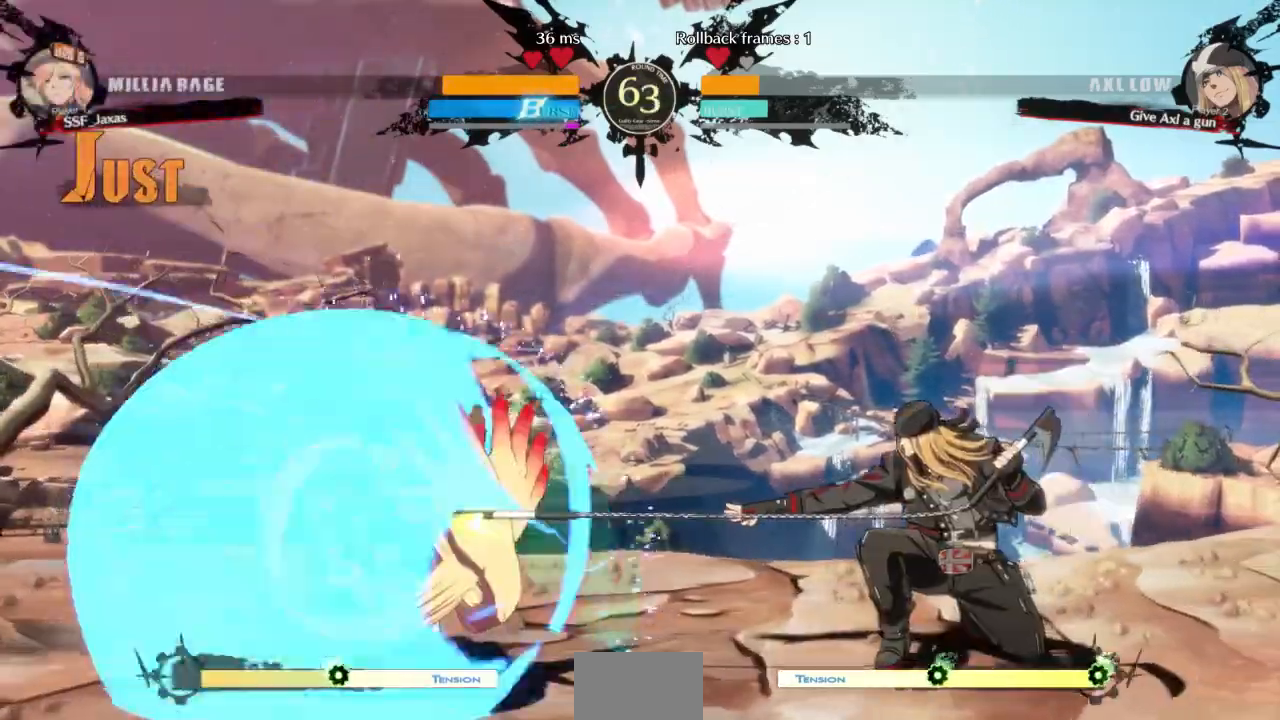
{"dt_ms": 500, "buttons": ["L1"], "events": [[333, "DPAD_DOWN", "up"], [333, "DPAD_LEFT", "up"], [367, "L1", "down"]]}
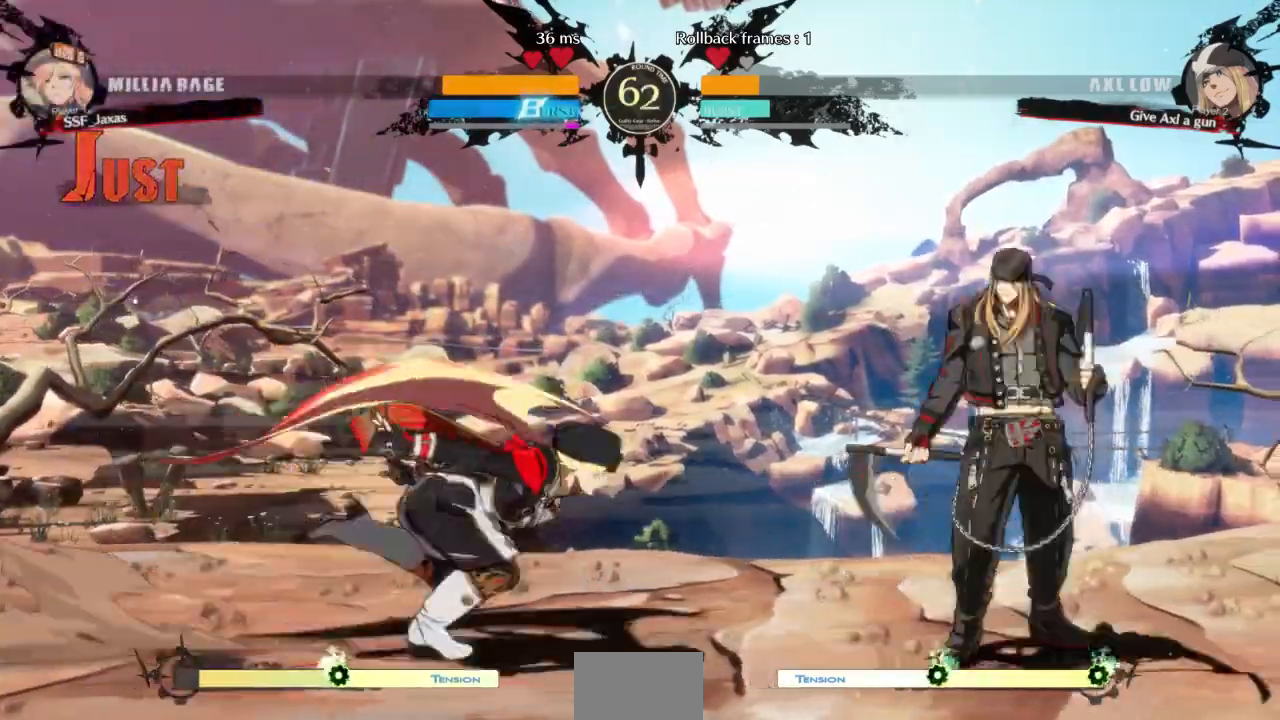
{"dt_ms": 500, "buttons": ["DPAD_DOWN", "DPAD_LEFT"]}
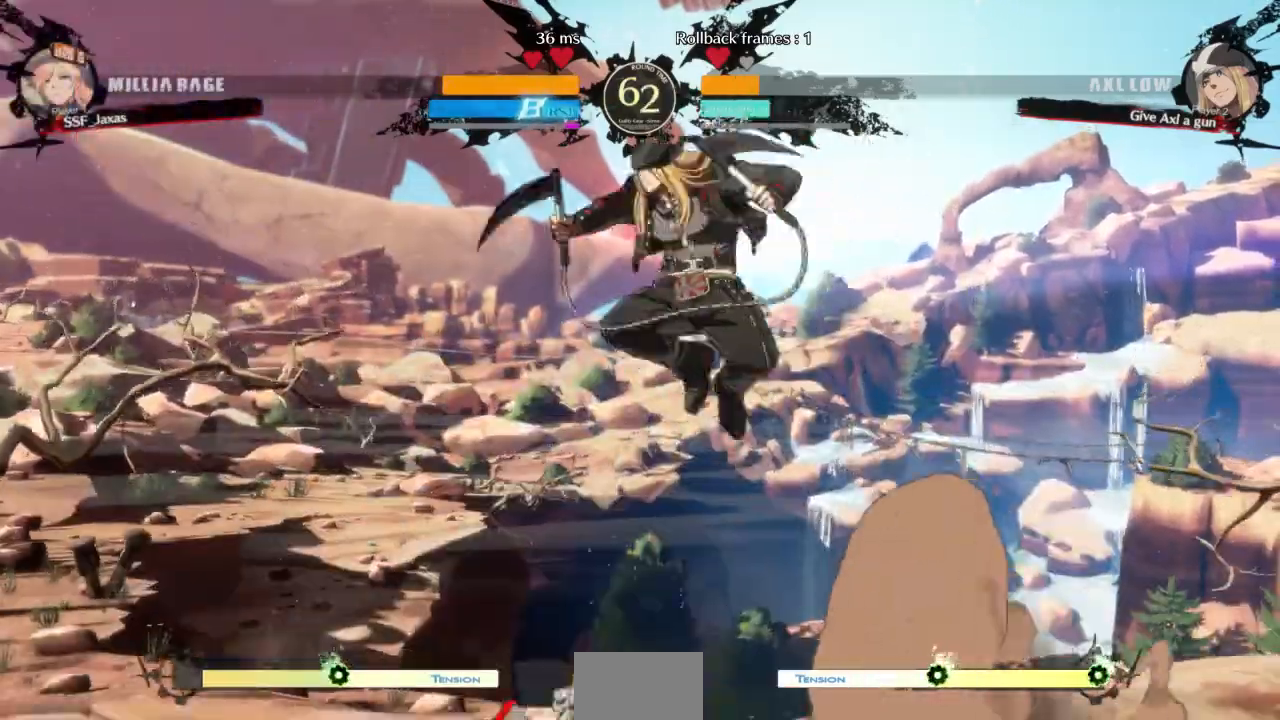
{"dt_ms": 500, "buttons": [], "events": [[100, "DPAD_DOWN", "up"], [100, "DPAD_LEFT", "up"], [133, "TRIANGLE", "down"], [233, "TRIANGLE", "up"]]}
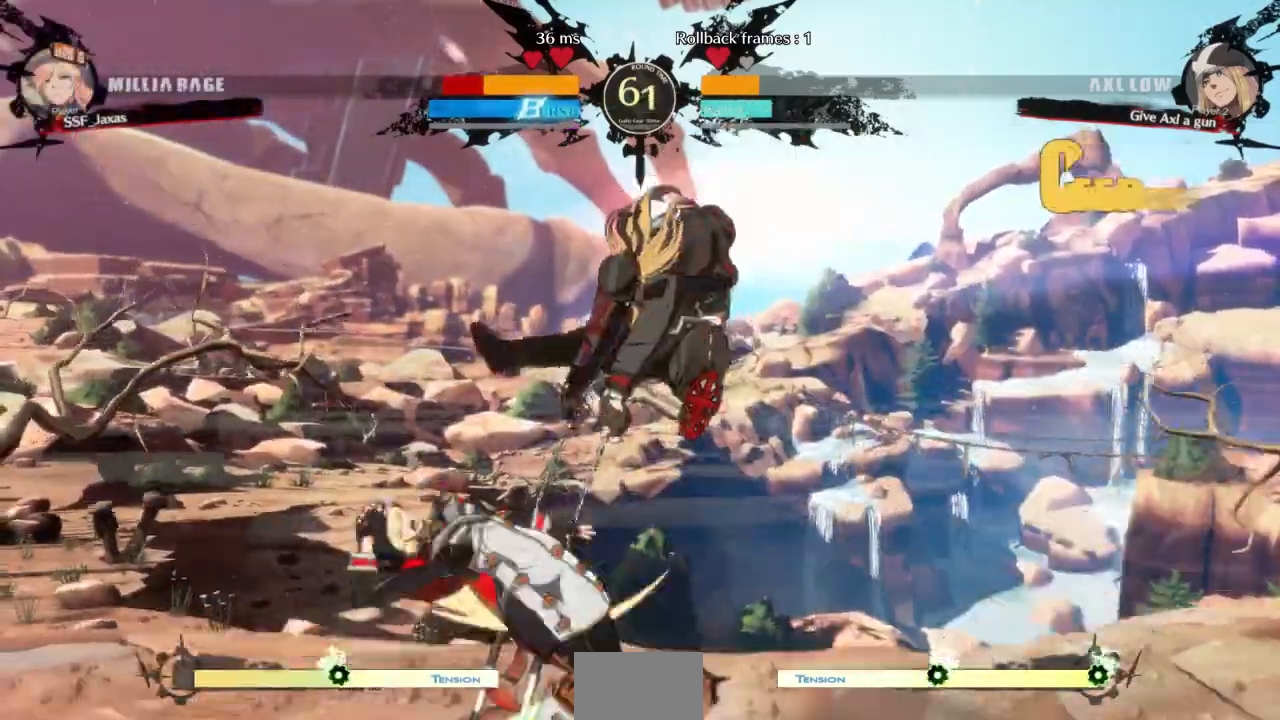
{"dt_ms": 500, "buttons": ["DPAD_DOWN", "DPAD_LEFT"]}
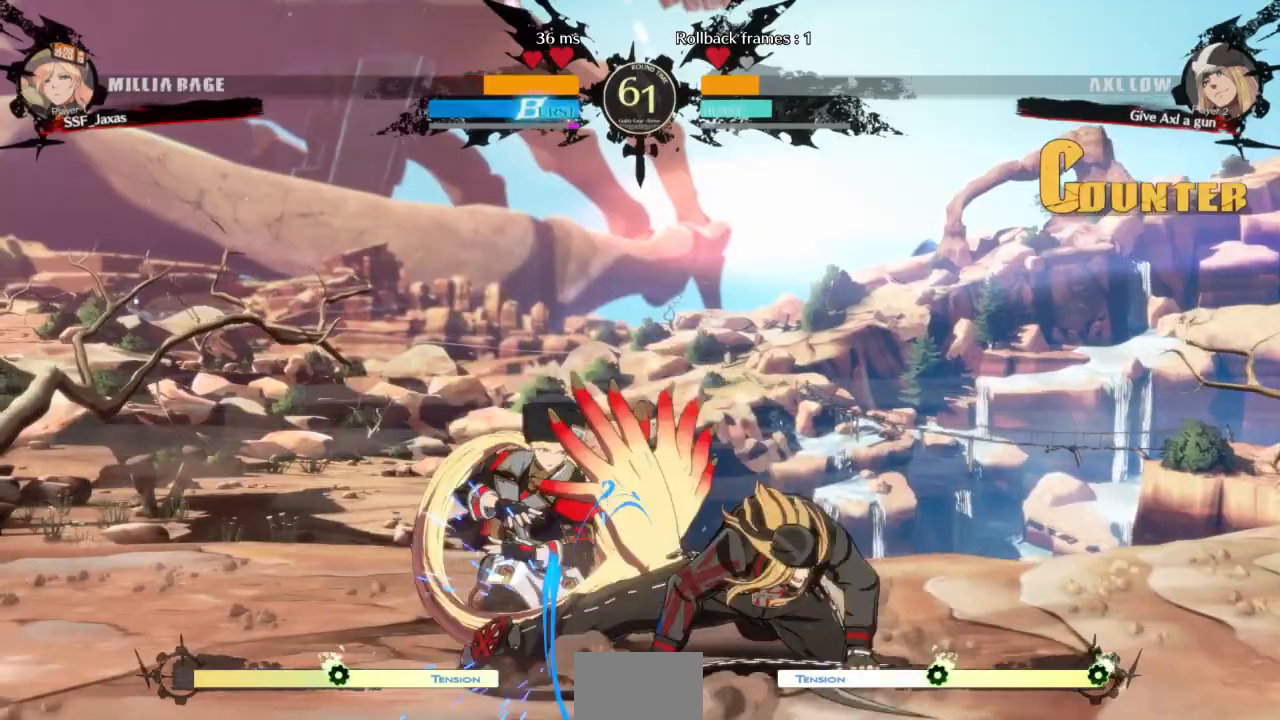
{"dt_ms": 500, "buttons": ["DPAD_DOWN", "DPAD_LEFT"], "events": []}
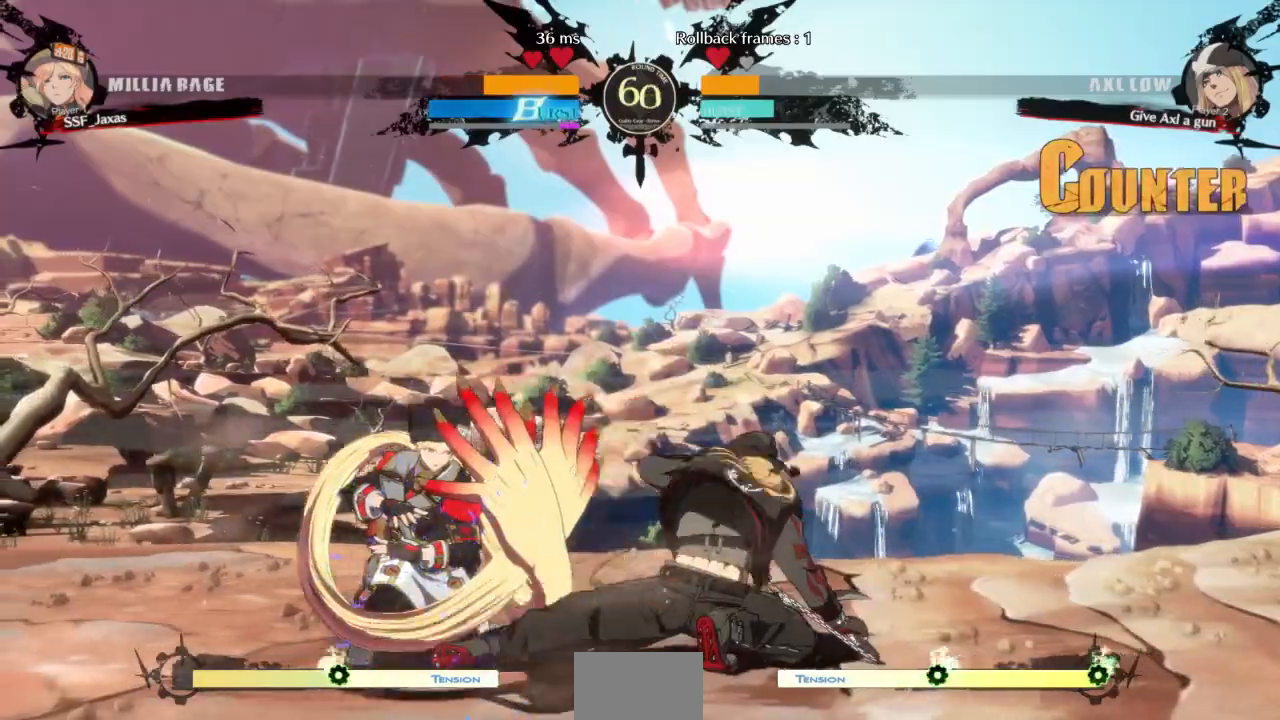
{"dt_ms": 500, "buttons": ["DPAD_DOWN", "DPAD_LEFT"]}